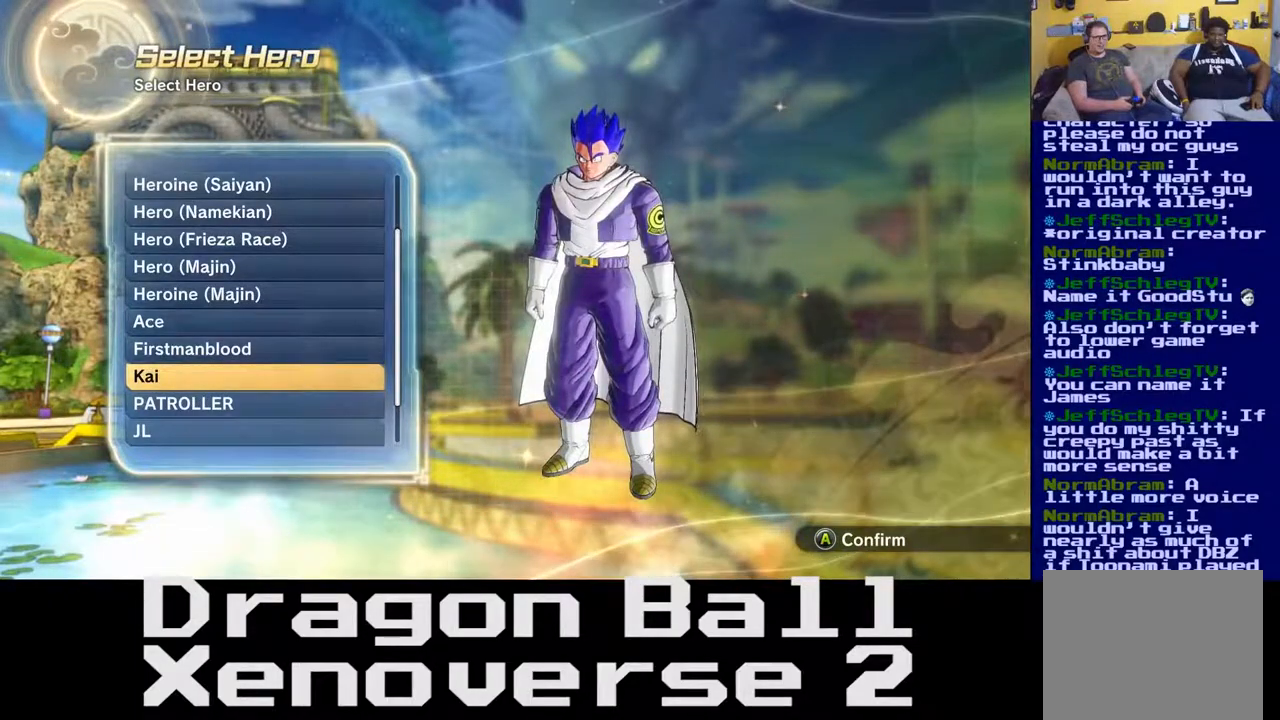
Gameplay with a controller (Xbox layout); each line is a JSON object with the inputs held at the frame after it. "events" lists button and stick changes between this image and that frame as [ms after this image, input, new state], when the widget could be followed in between. Not read: L3 R3.
{"buttons": [], "left_stick": "center", "right_stick": "center", "events": [[100, "left_stick", "center"]]}
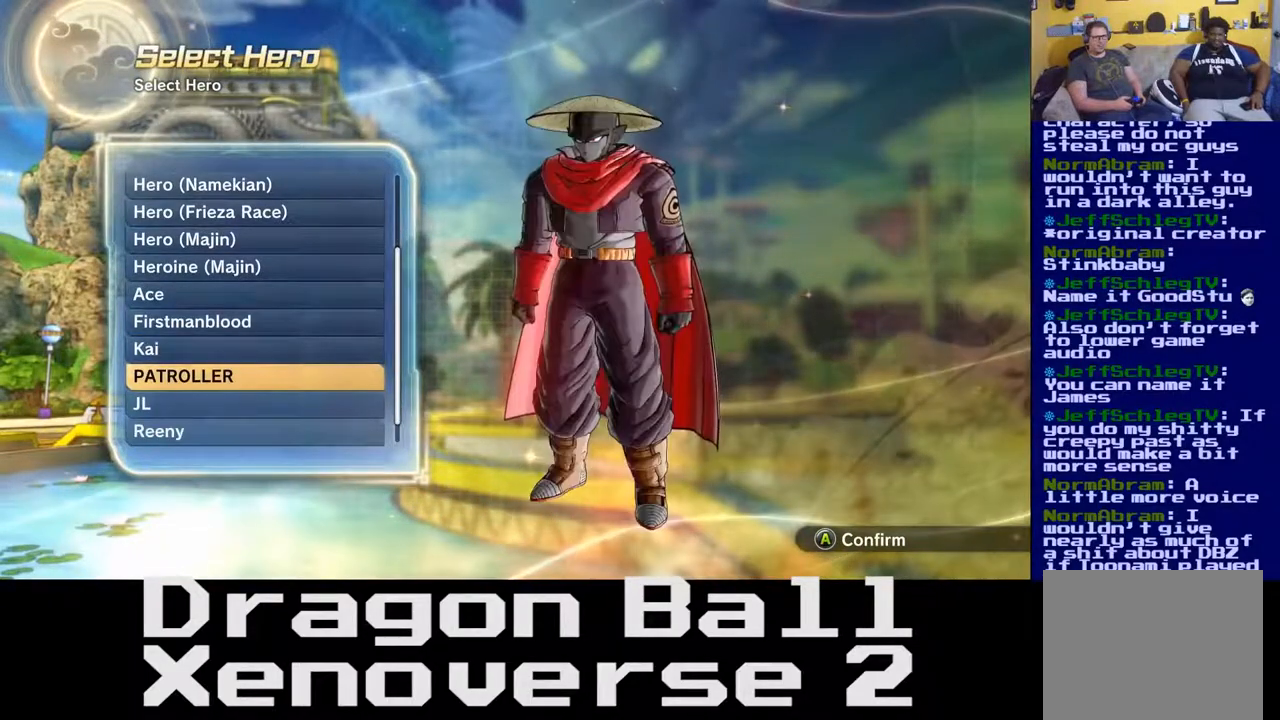
{"buttons": [], "left_stick": "center", "right_stick": "center", "events": []}
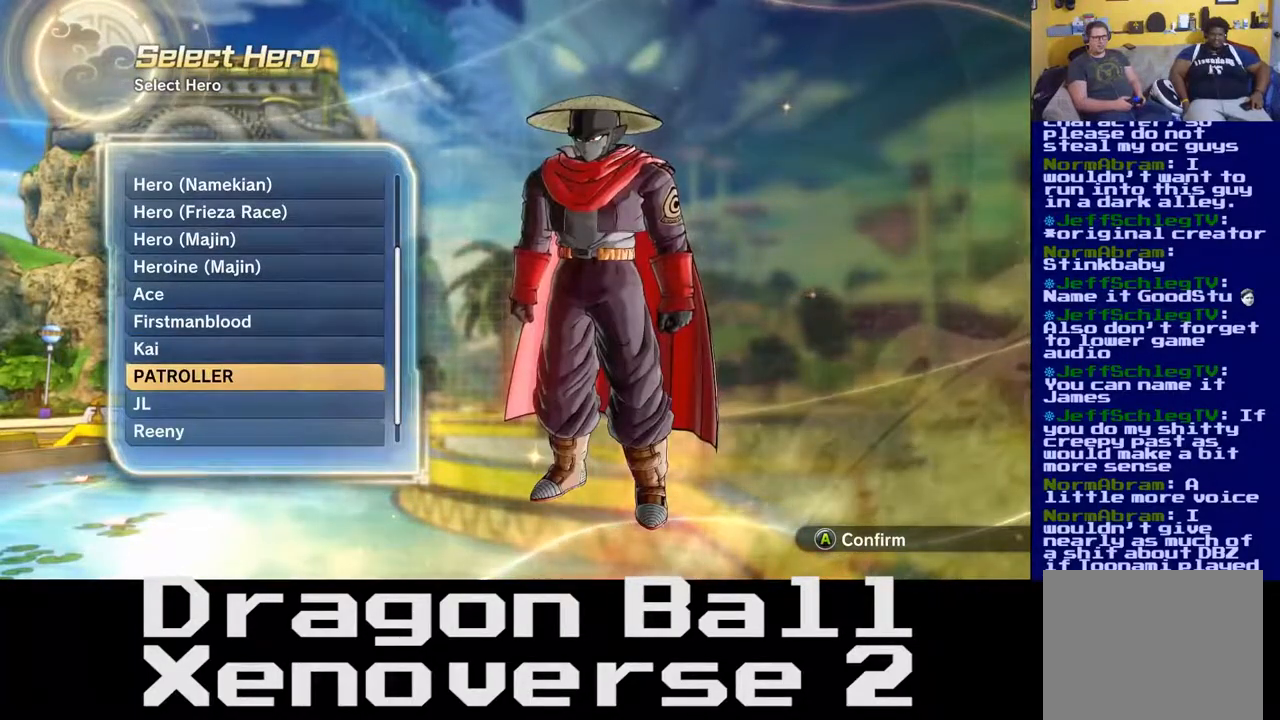
{"buttons": [], "left_stick": "center", "right_stick": "center", "events": []}
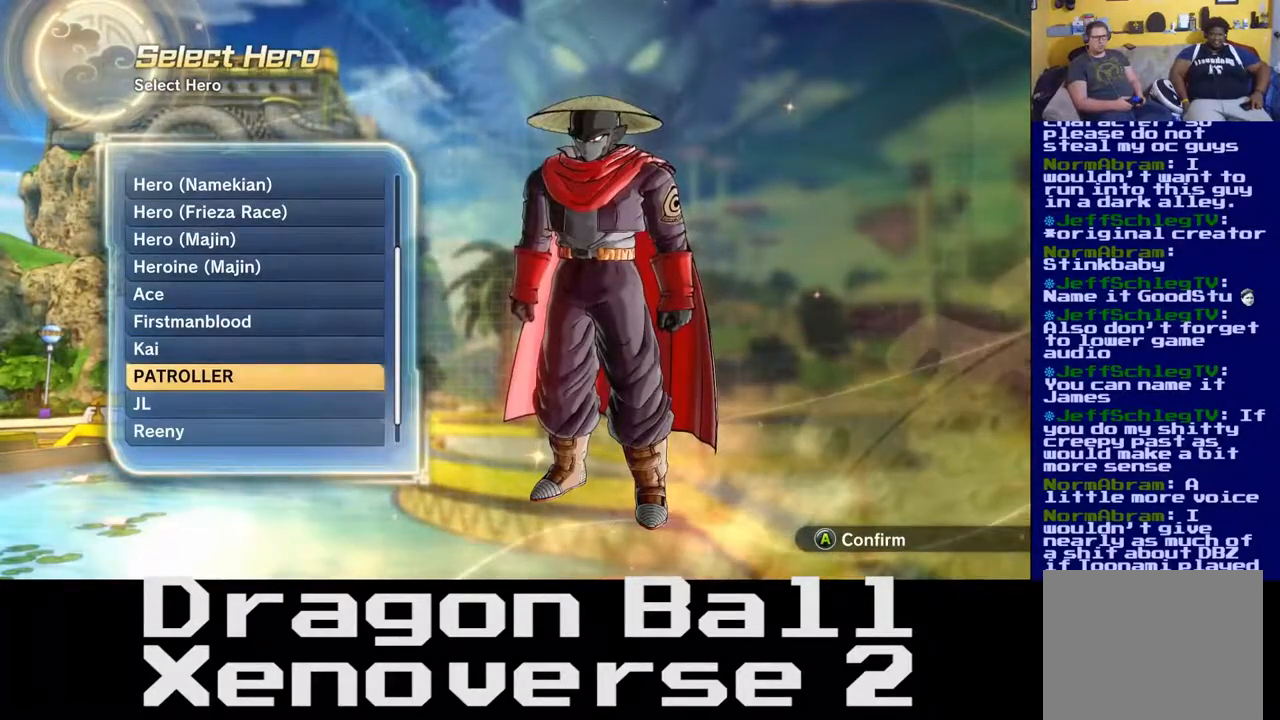
{"buttons": [], "left_stick": "center", "right_stick": "center", "events": []}
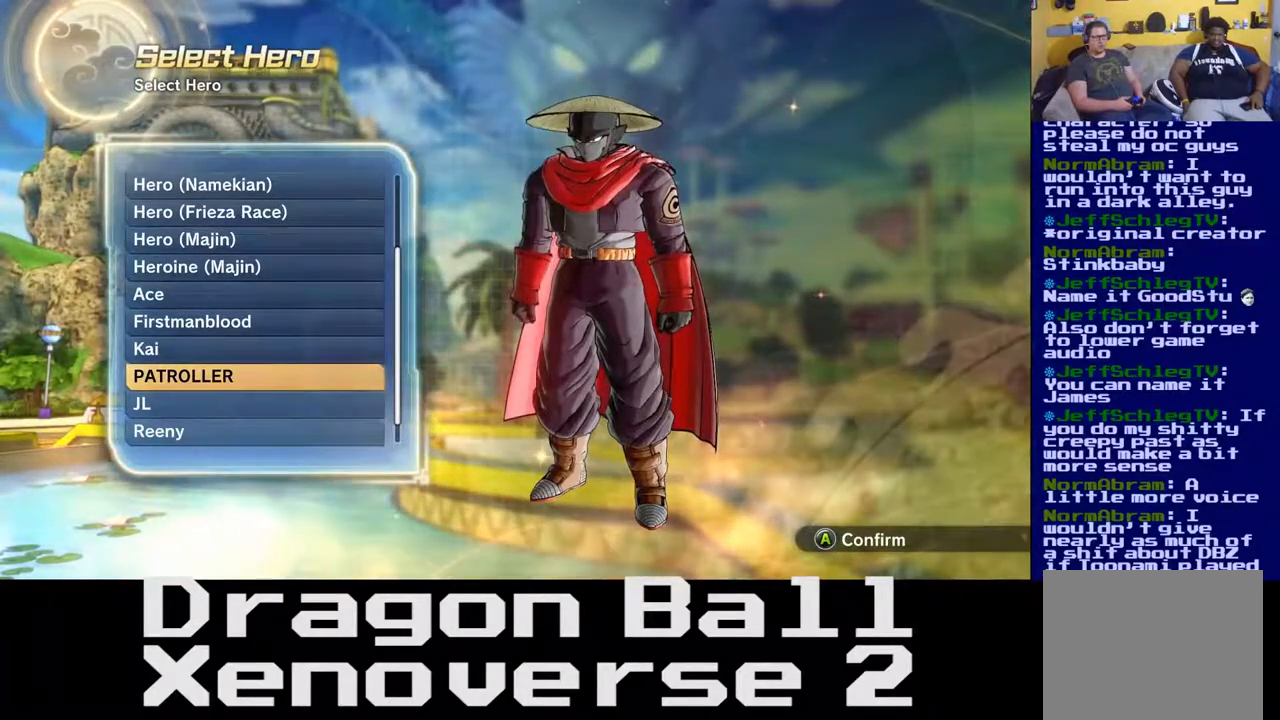
{"buttons": [], "left_stick": "center", "right_stick": "center", "events": []}
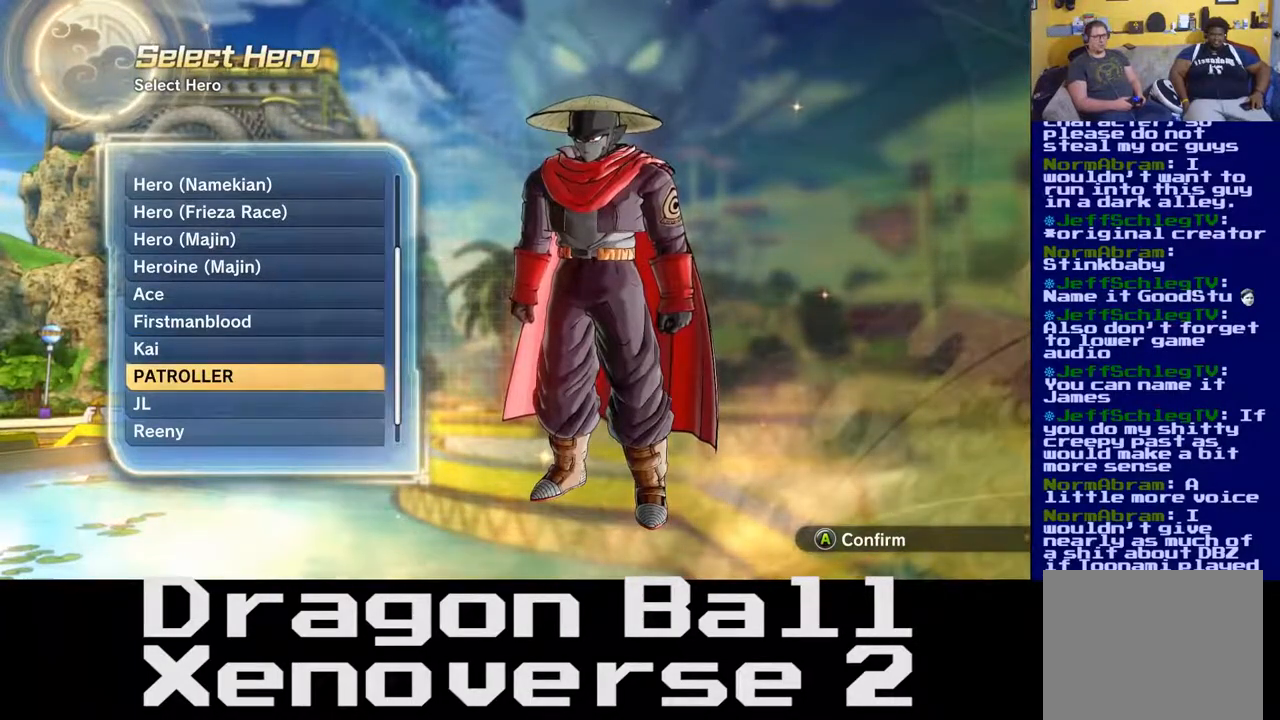
{"buttons": [], "left_stick": "center", "right_stick": "center", "events": []}
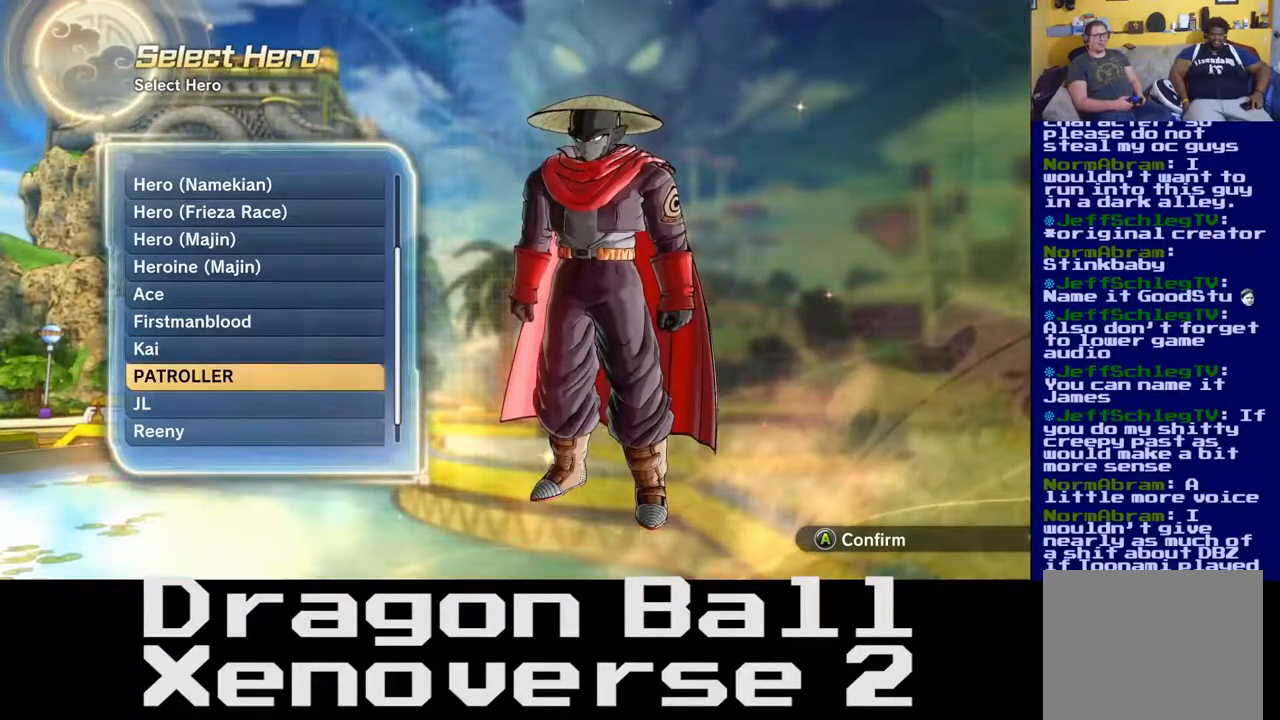
{"buttons": [], "left_stick": "center", "right_stick": "center", "events": []}
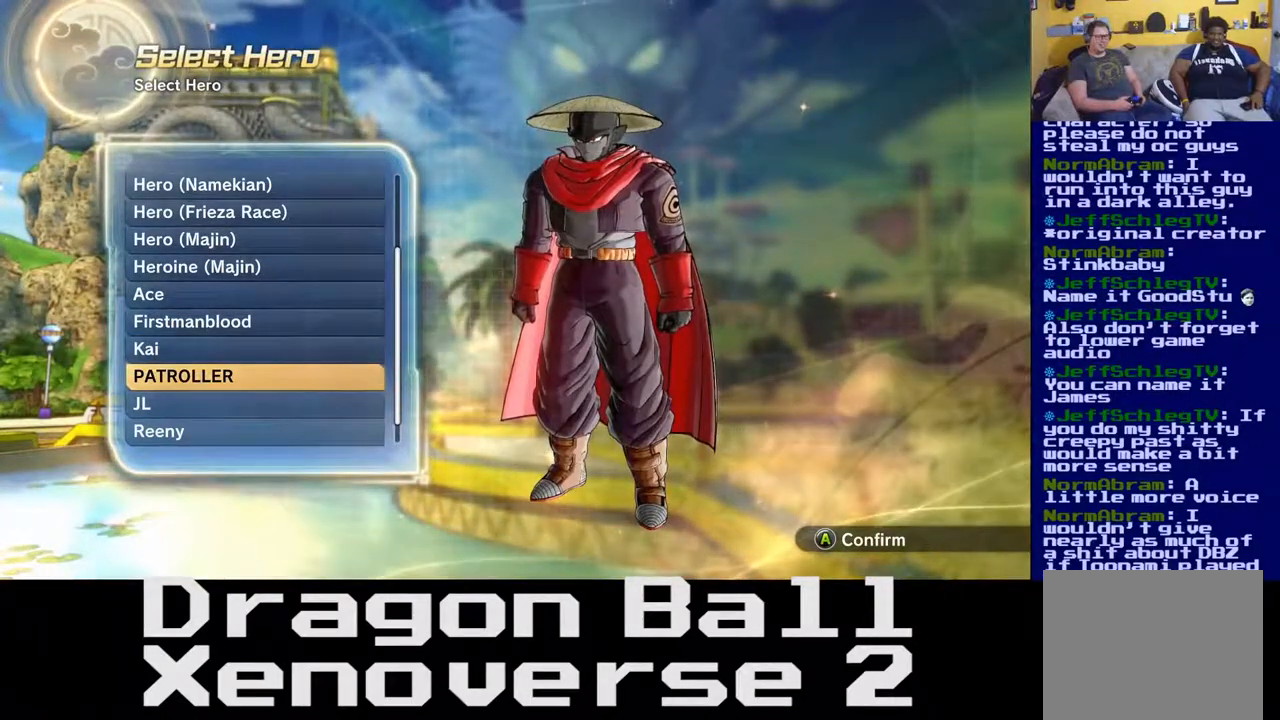
{"buttons": [], "left_stick": "center", "right_stick": "center", "events": []}
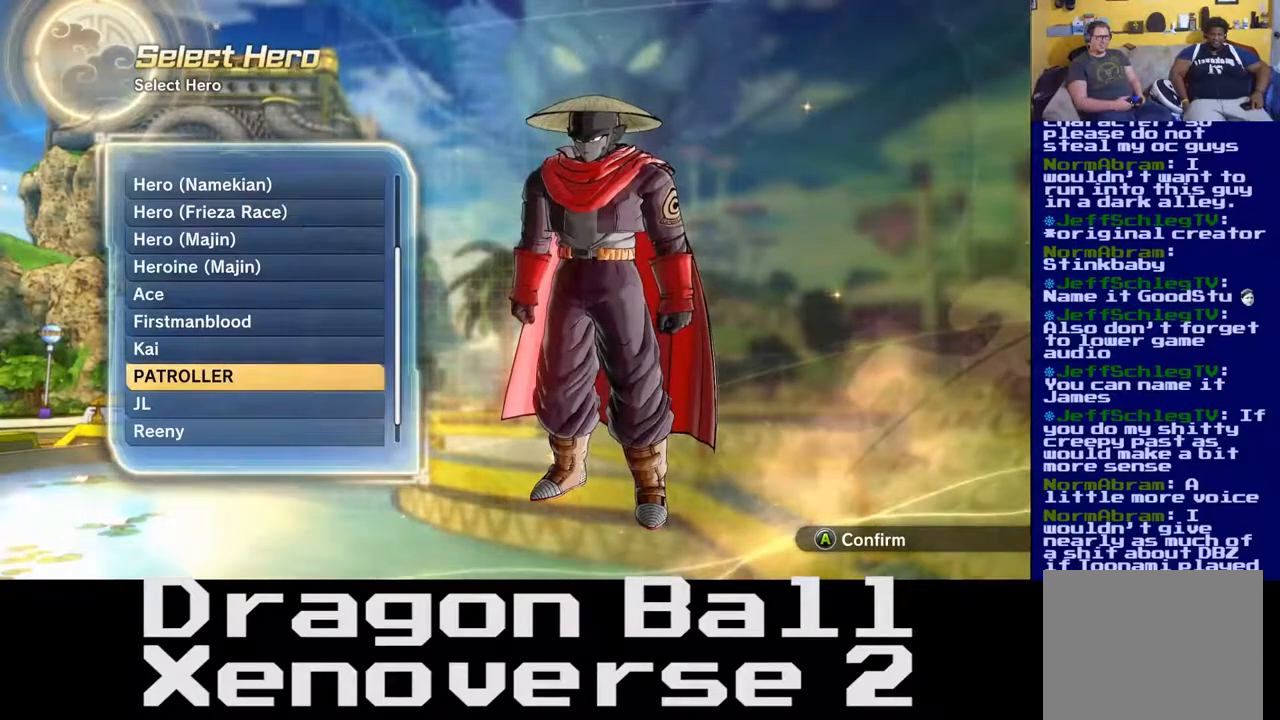
{"buttons": [], "left_stick": "center", "right_stick": "center", "events": []}
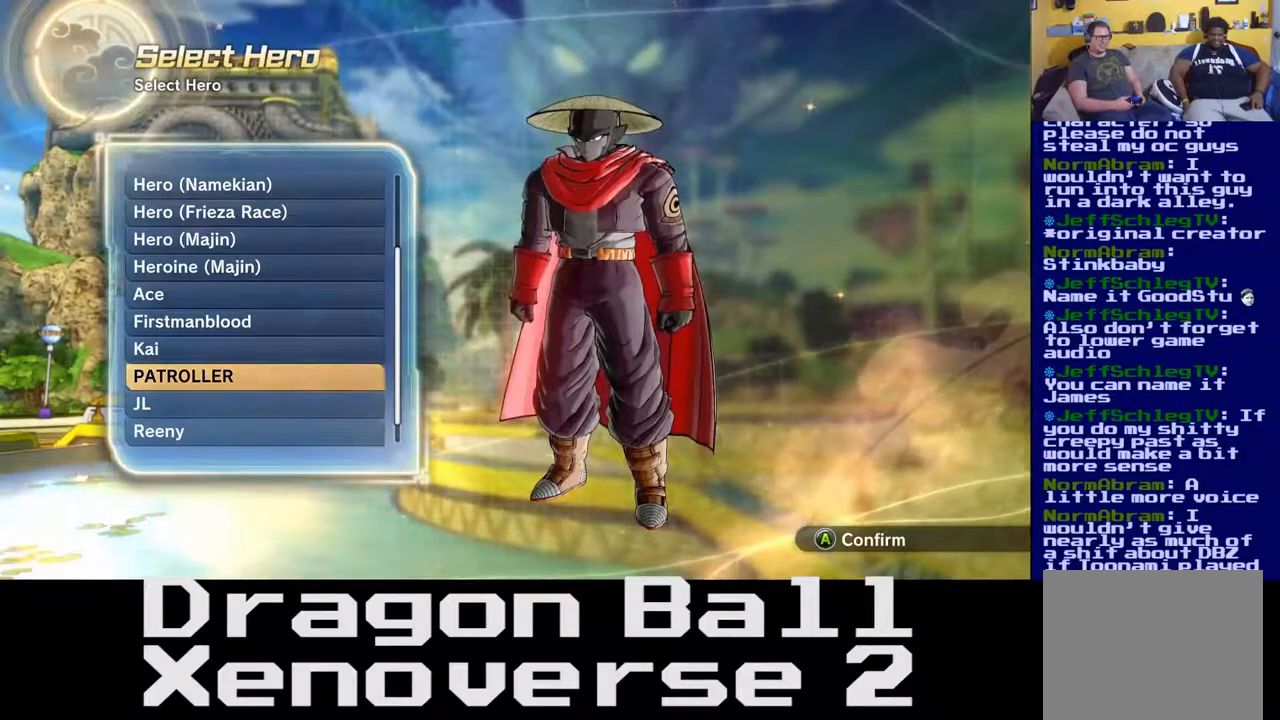
{"buttons": [], "left_stick": "center", "right_stick": "center", "events": []}
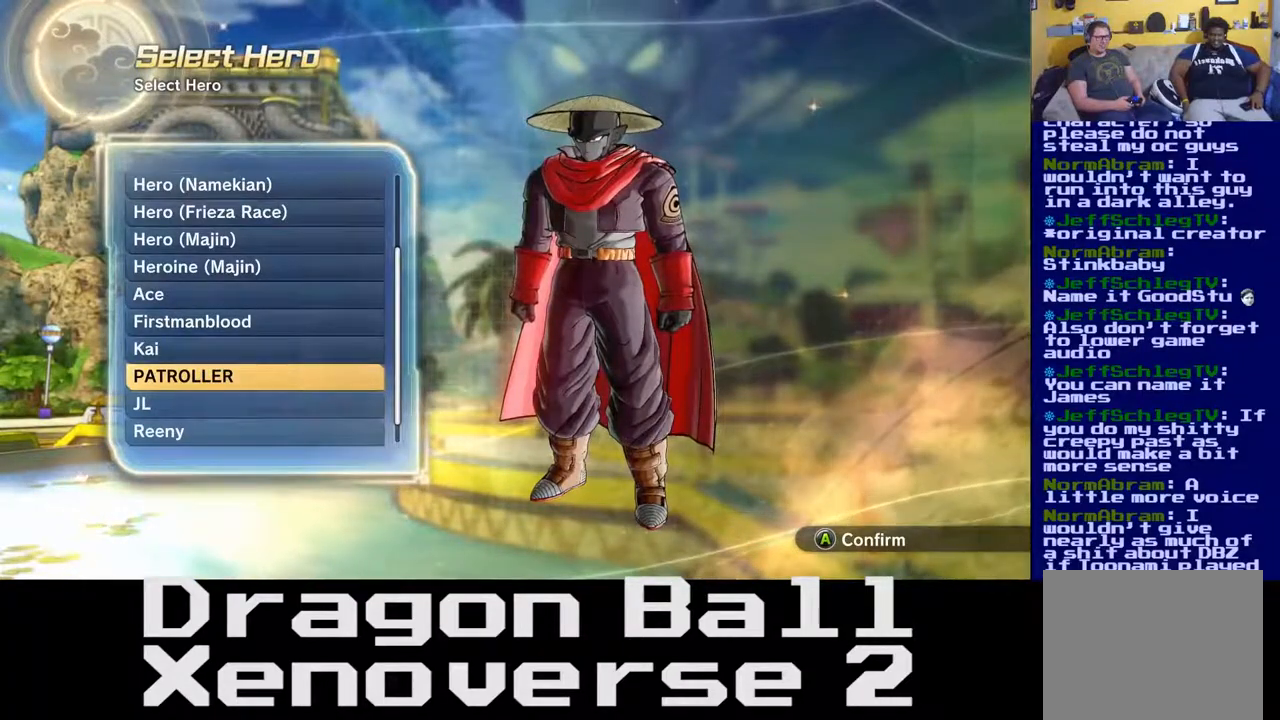
{"buttons": [], "left_stick": "center", "right_stick": "left", "events": [[200, "right_stick", "left"]]}
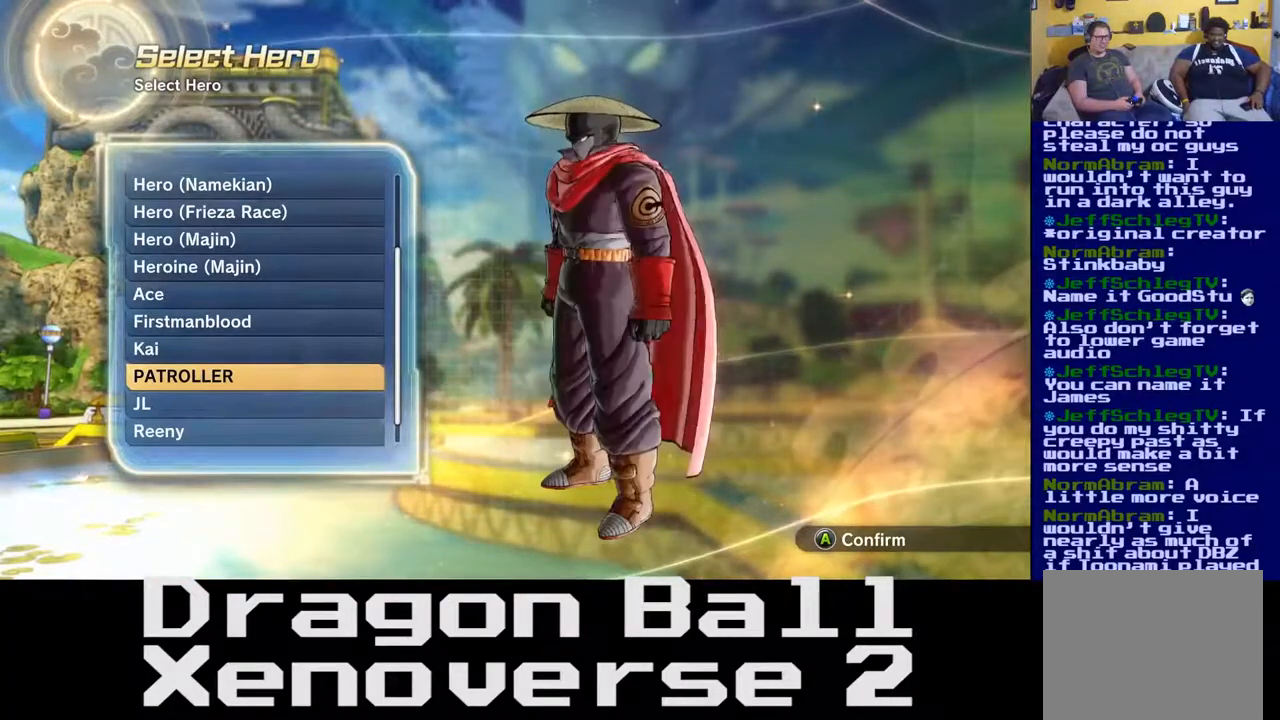
{"buttons": [], "left_stick": "center", "right_stick": "left", "events": []}
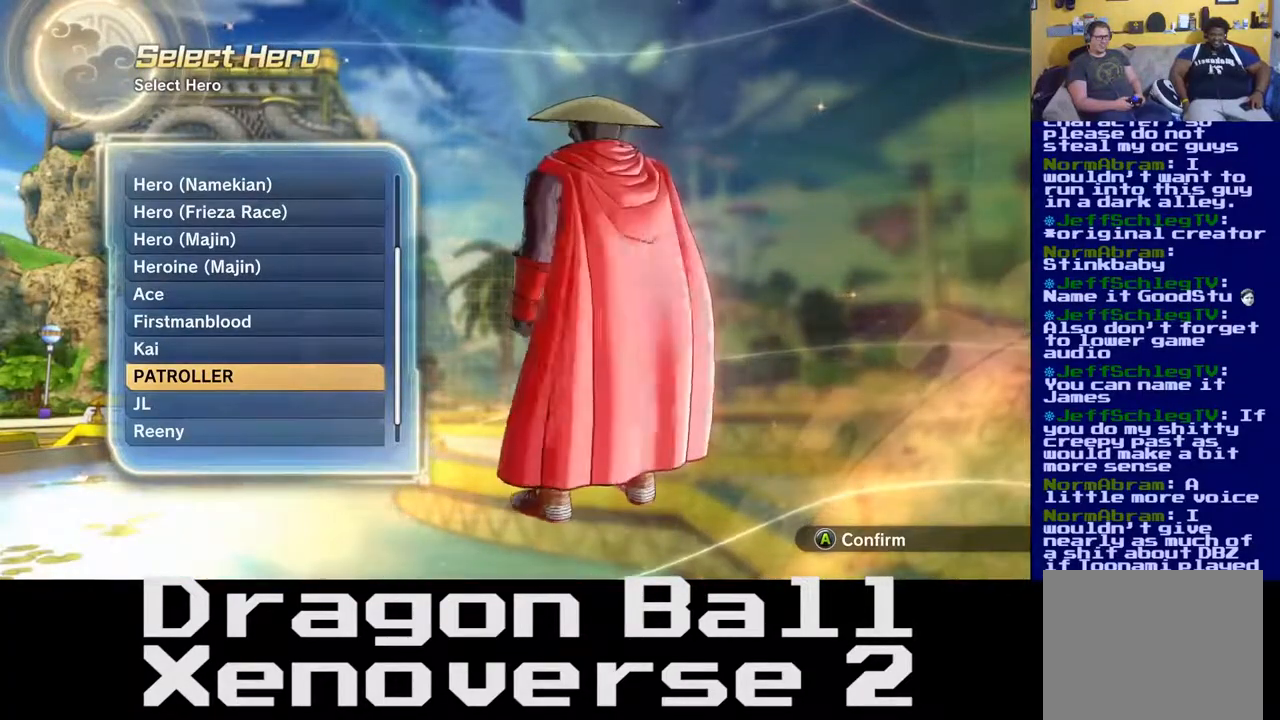
{"buttons": [], "left_stick": "center", "right_stick": "left", "events": []}
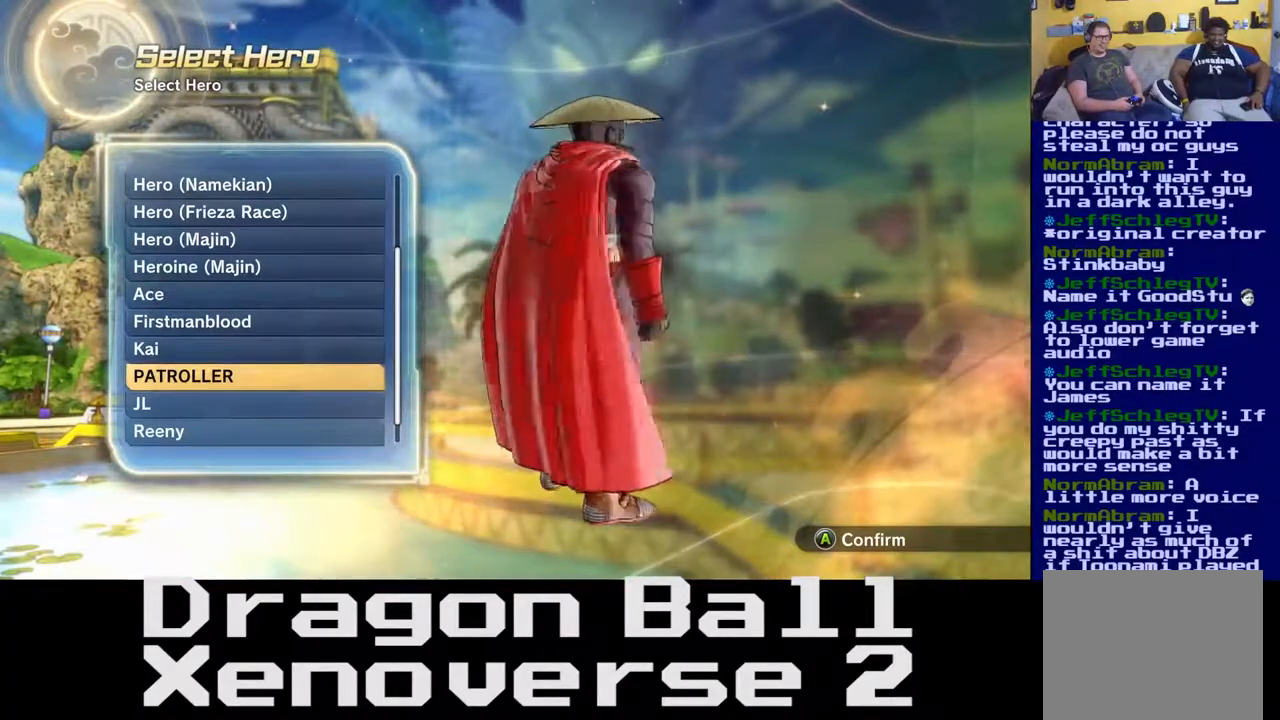
{"buttons": [], "left_stick": "center", "right_stick": "left", "events": []}
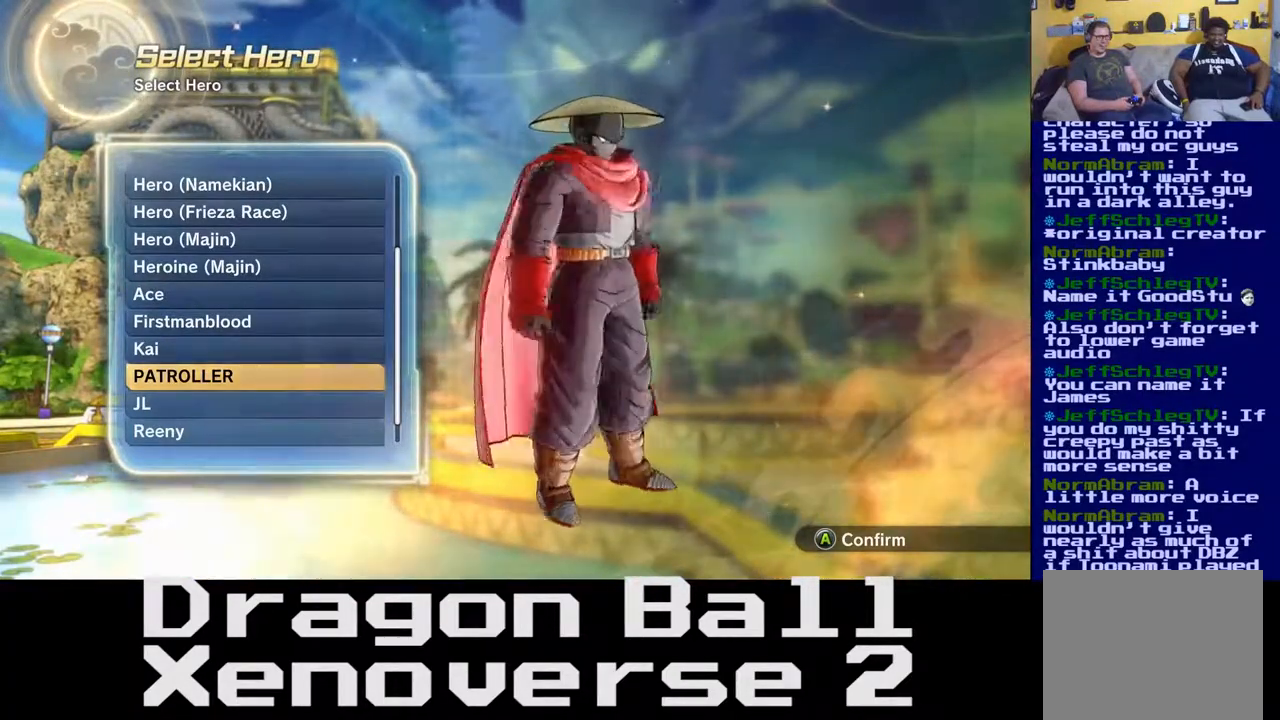
{"buttons": [], "left_stick": "center", "right_stick": "center", "events": [[333, "right_stick", "center"]]}
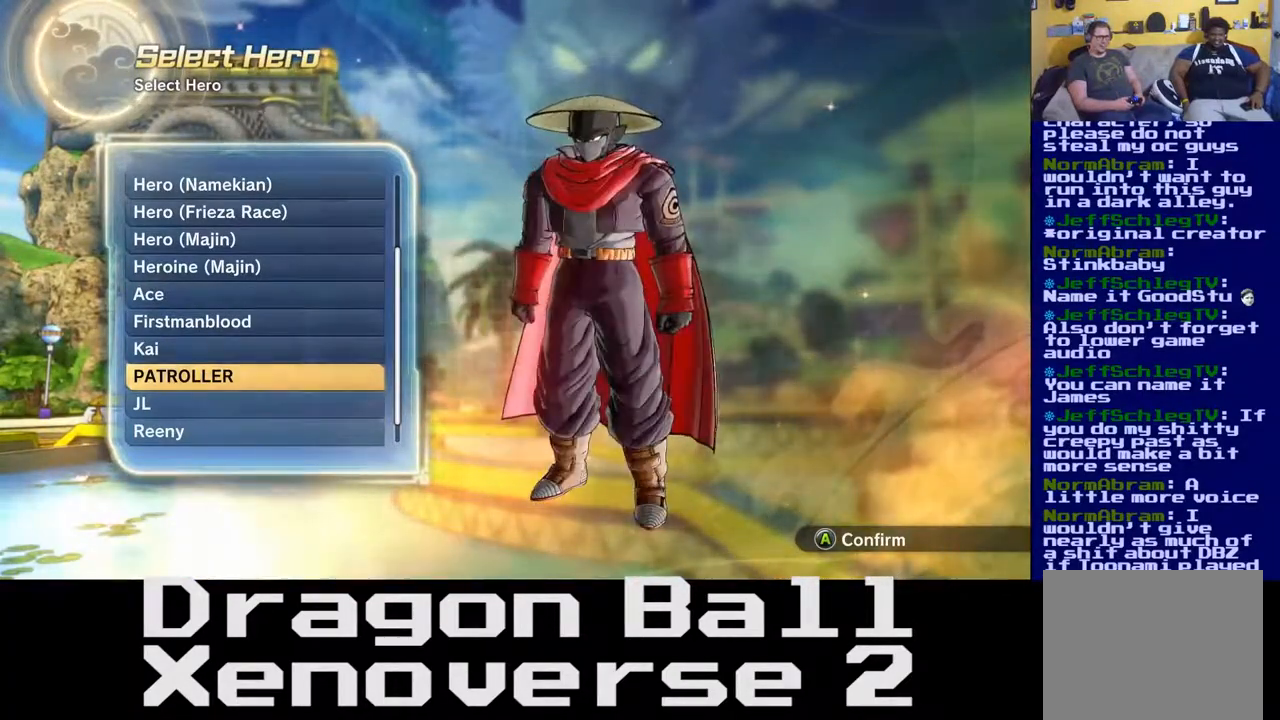
{"buttons": [], "left_stick": "center", "right_stick": "left", "events": [[433, "right_stick", "left"]]}
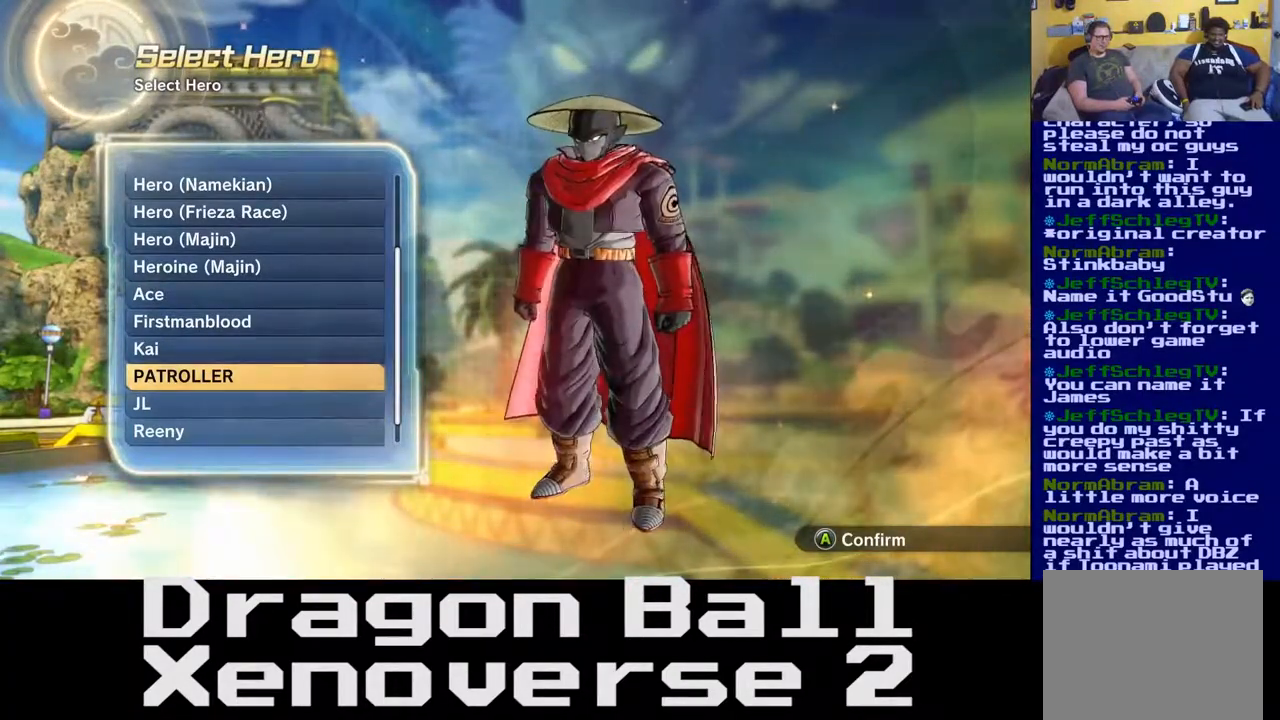
{"buttons": [], "left_stick": "center", "right_stick": "center", "events": [[500, "right_stick", "center"]]}
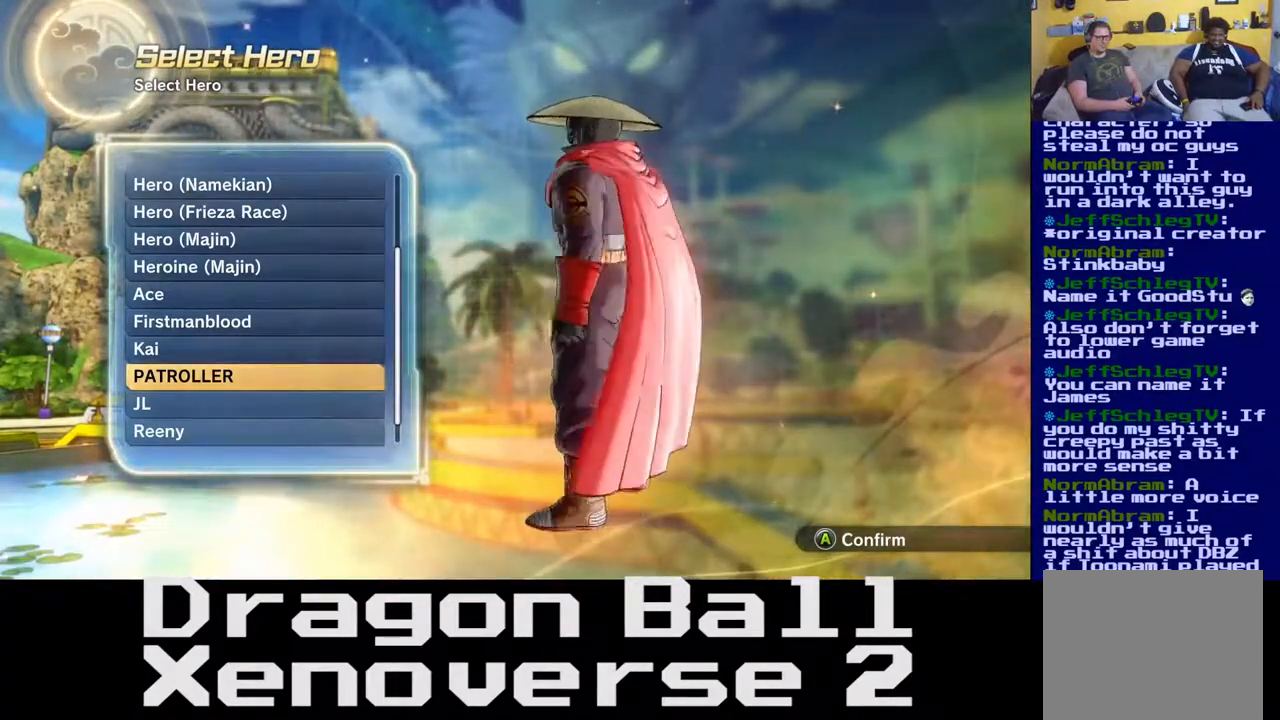
{"buttons": [], "left_stick": "center", "right_stick": "center", "events": []}
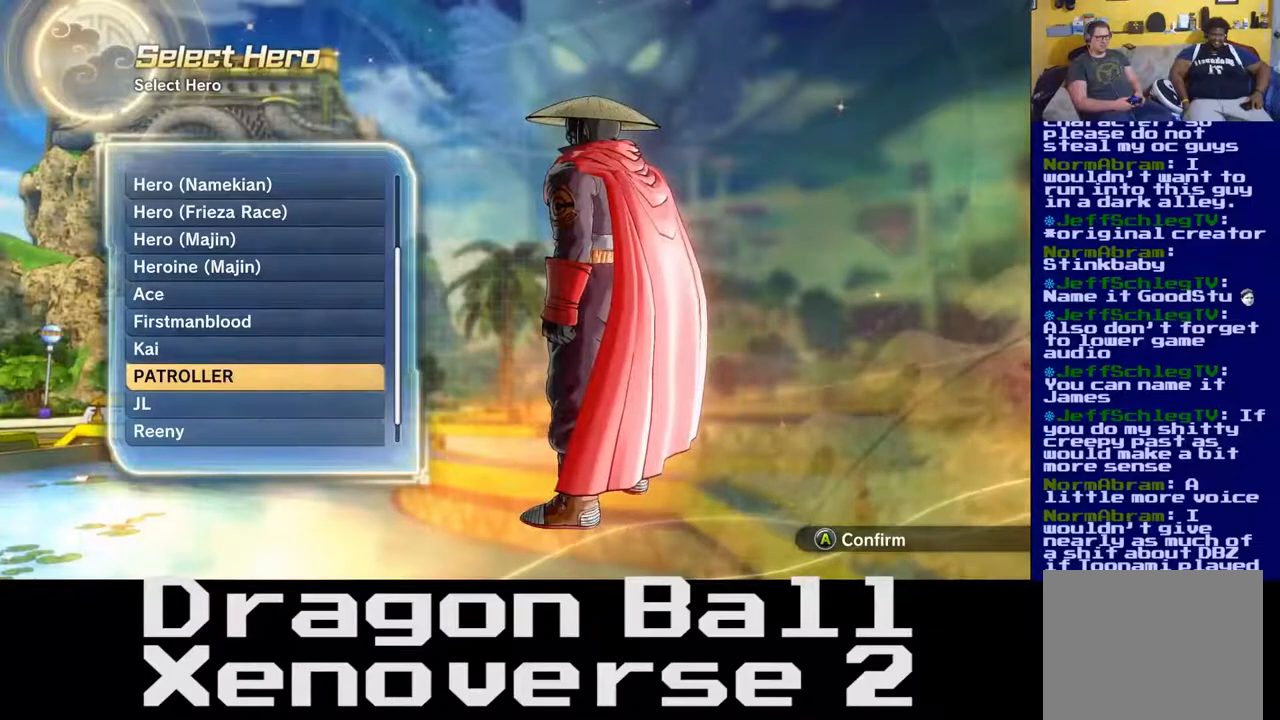
{"buttons": [], "left_stick": "center", "right_stick": "right", "events": [[317, "right_stick", "right"]]}
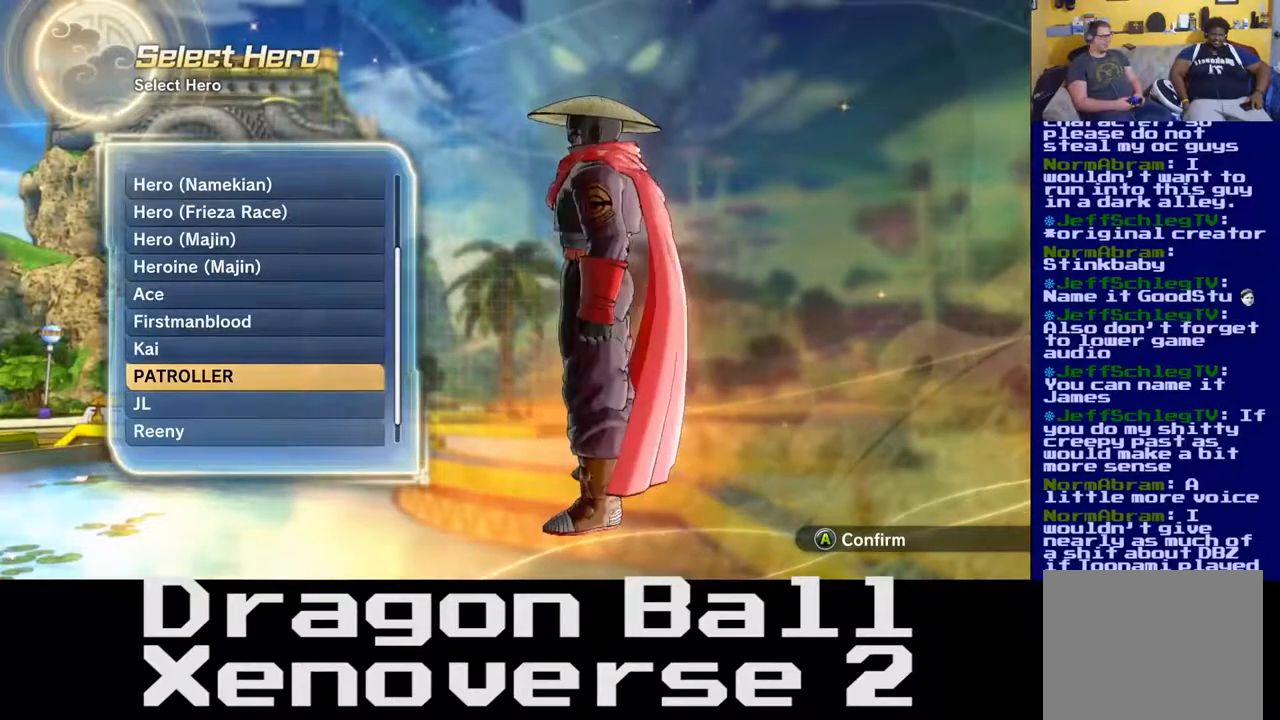
{"buttons": [], "left_stick": "center", "right_stick": "right", "events": []}
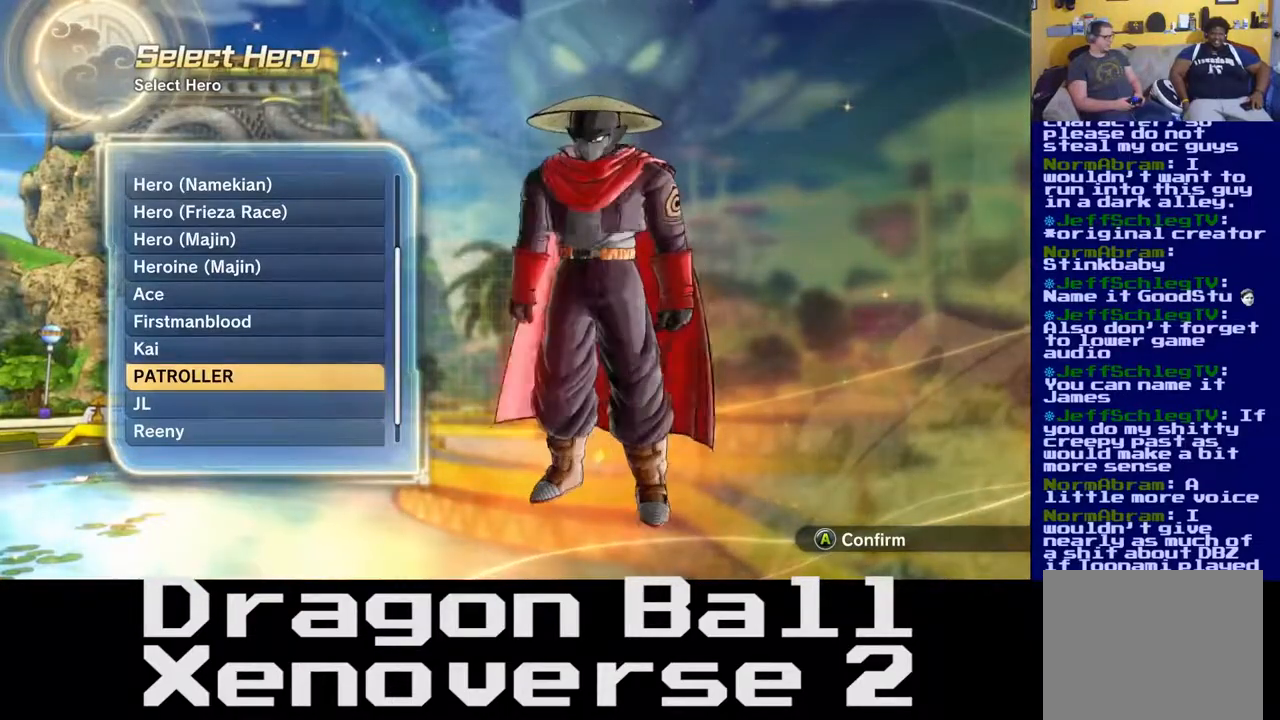
{"buttons": [], "left_stick": "center", "right_stick": "down", "events": [[217, "right_stick", "center"], [317, "right_stick", "down-left"], [500, "right_stick", "down"]]}
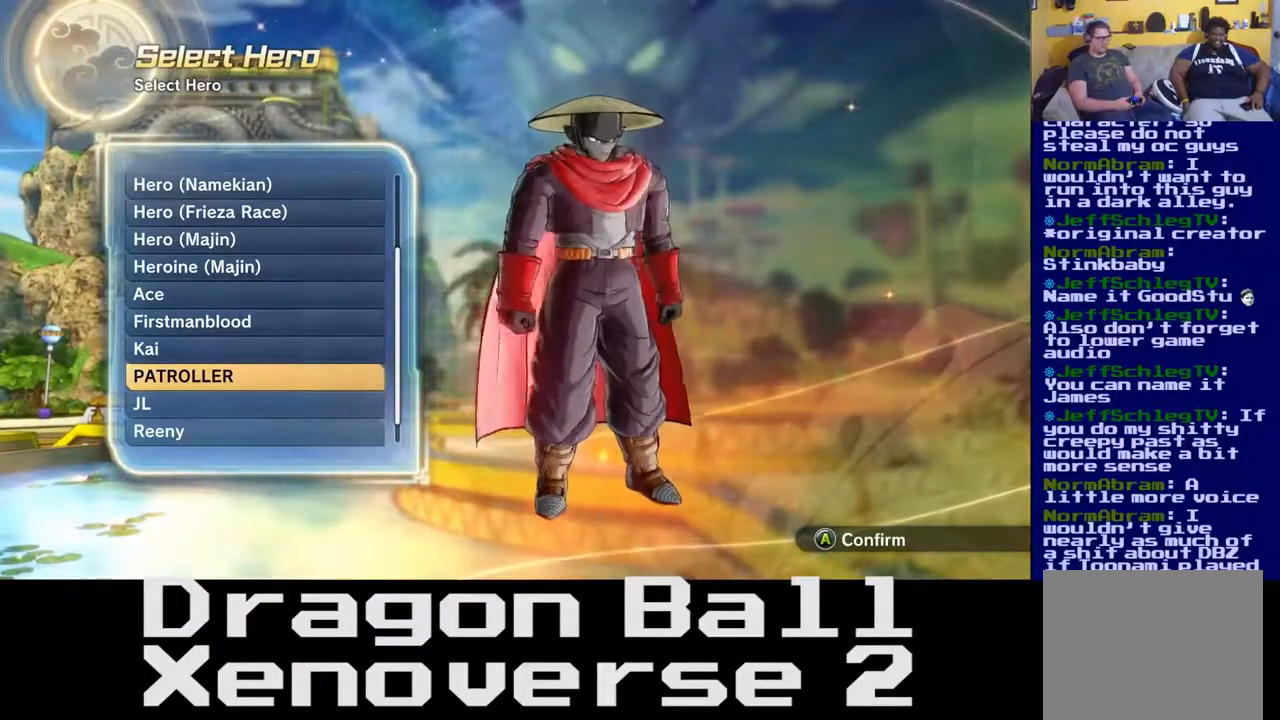
{"buttons": [], "left_stick": "center", "right_stick": "left", "events": [[500, "right_stick", "left"]]}
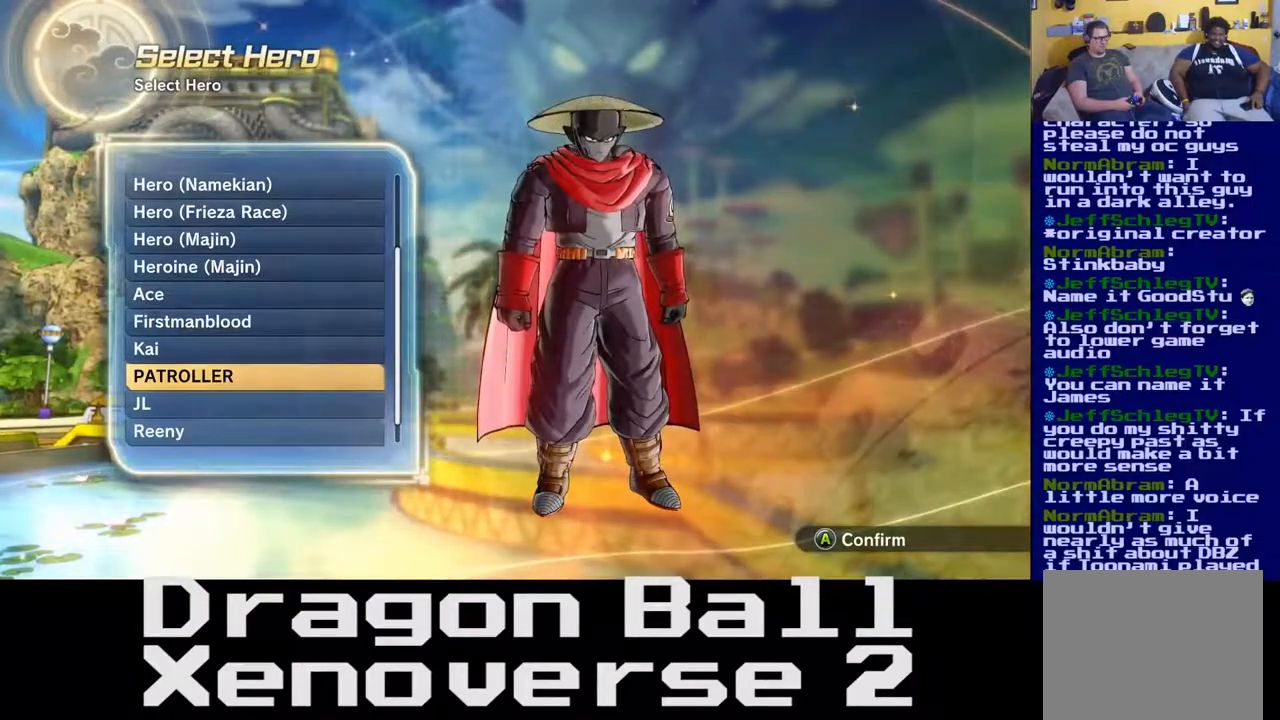
{"buttons": [], "left_stick": "center", "right_stick": "center", "events": [[217, "right_stick", "center"]]}
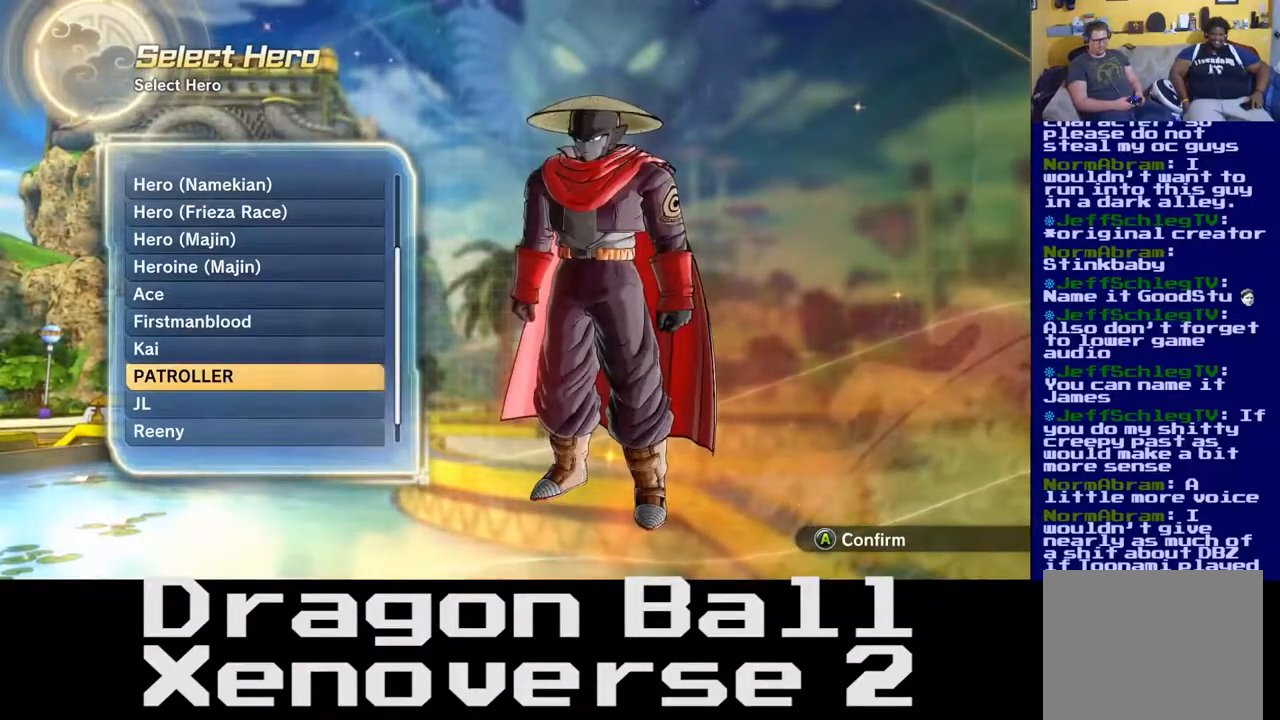
{"buttons": [], "left_stick": "center", "right_stick": "center", "events": [[33, "right_stick", "right"], [200, "right_stick", "center"]]}
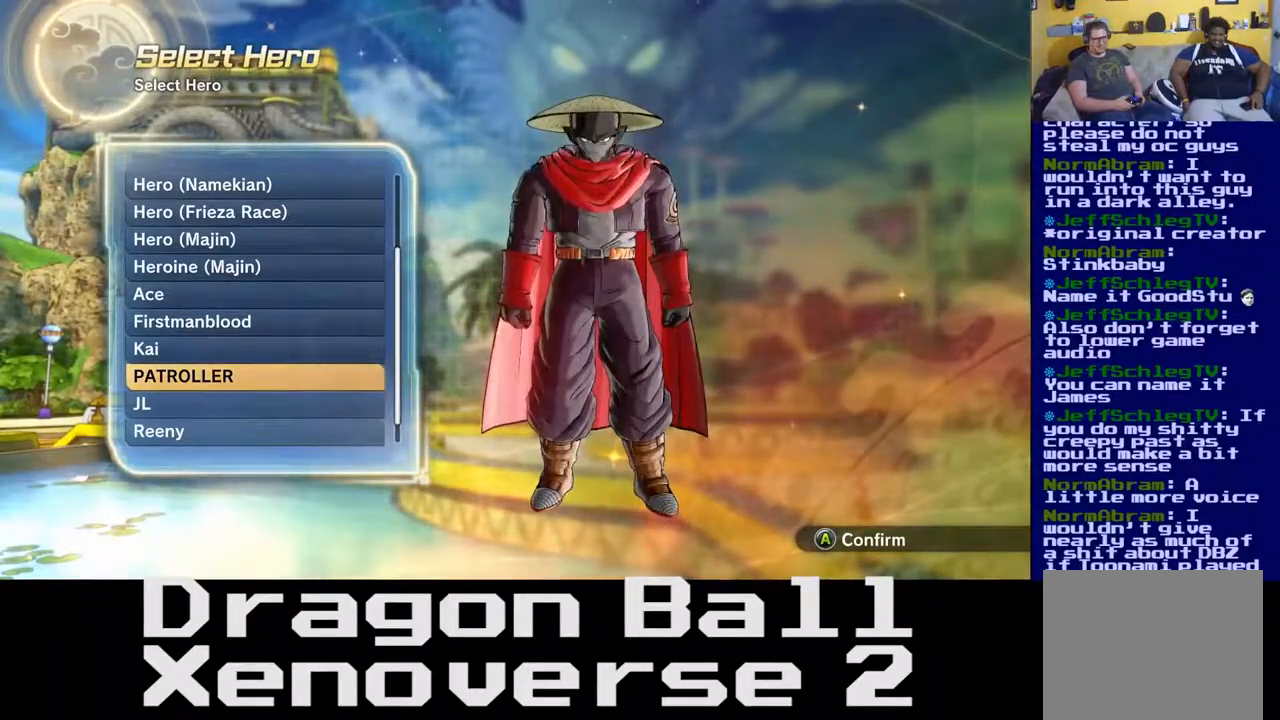
{"buttons": [], "left_stick": "center", "right_stick": "center", "events": [[283, "left_stick", "down"], [400, "left_stick", "center"]]}
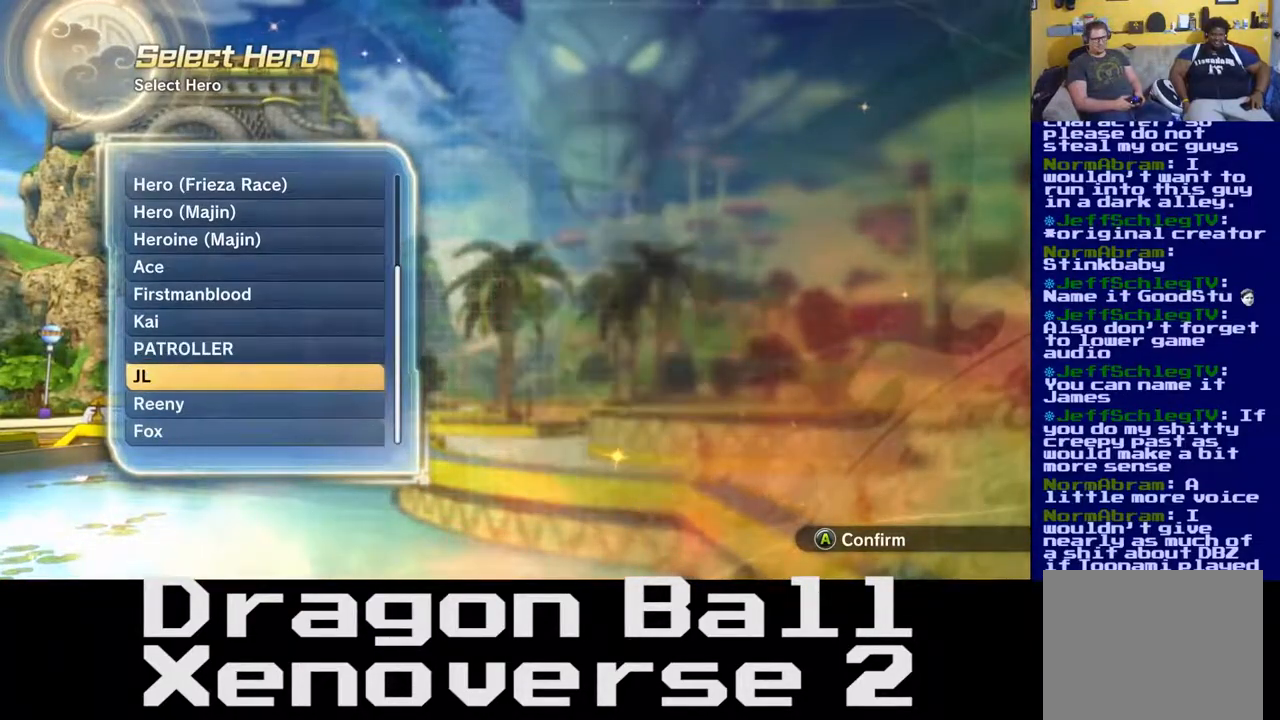
{"buttons": [], "left_stick": "center", "right_stick": "center", "events": []}
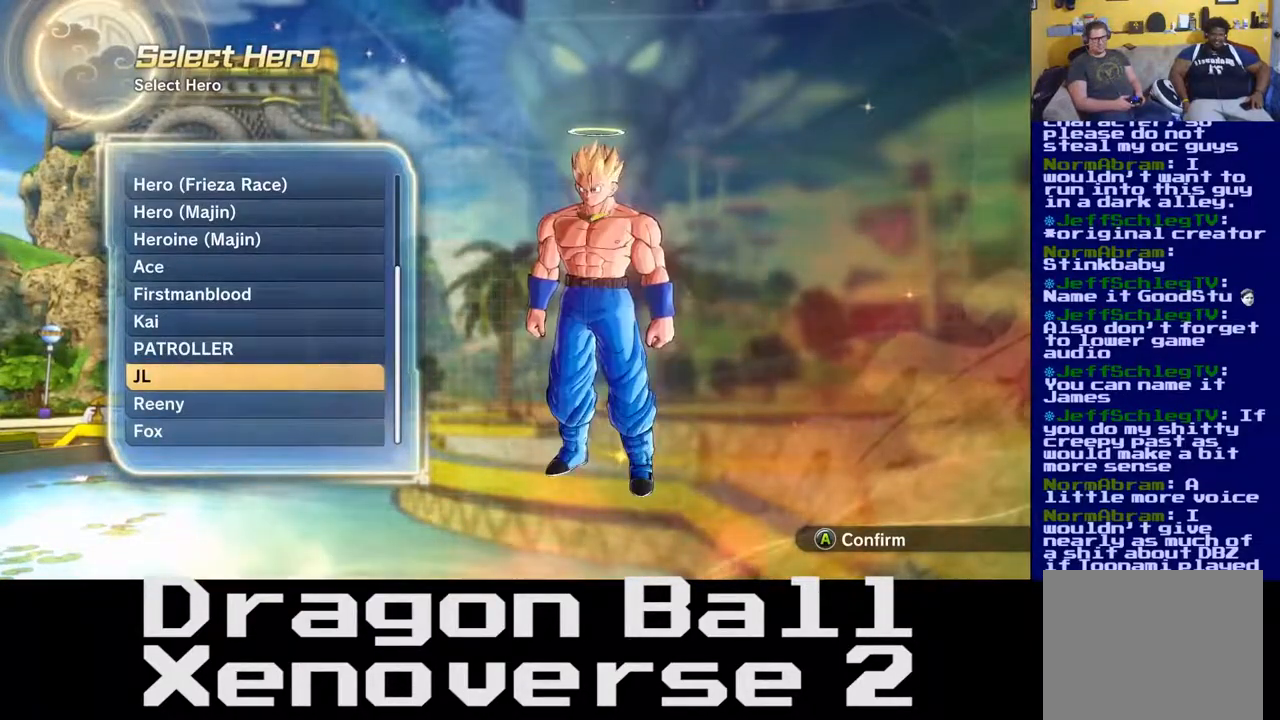
{"buttons": [], "left_stick": "center", "right_stick": "center", "events": []}
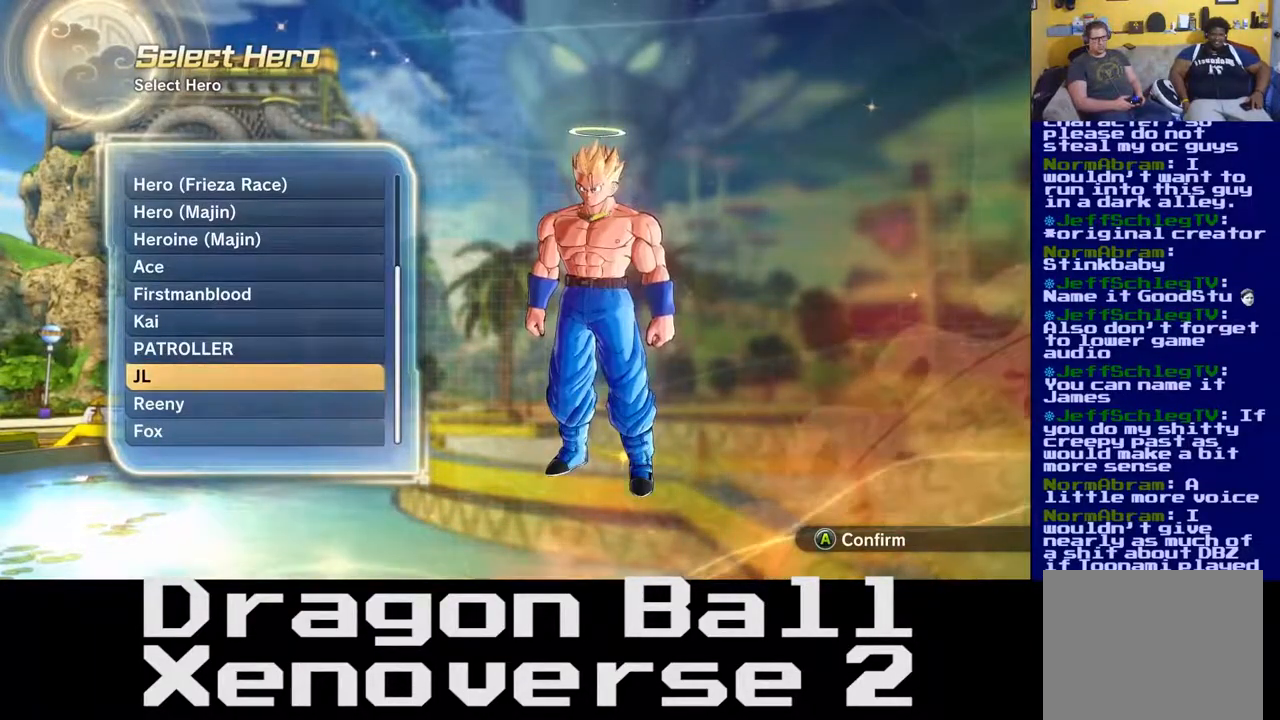
{"buttons": [], "left_stick": "center", "right_stick": "center", "events": []}
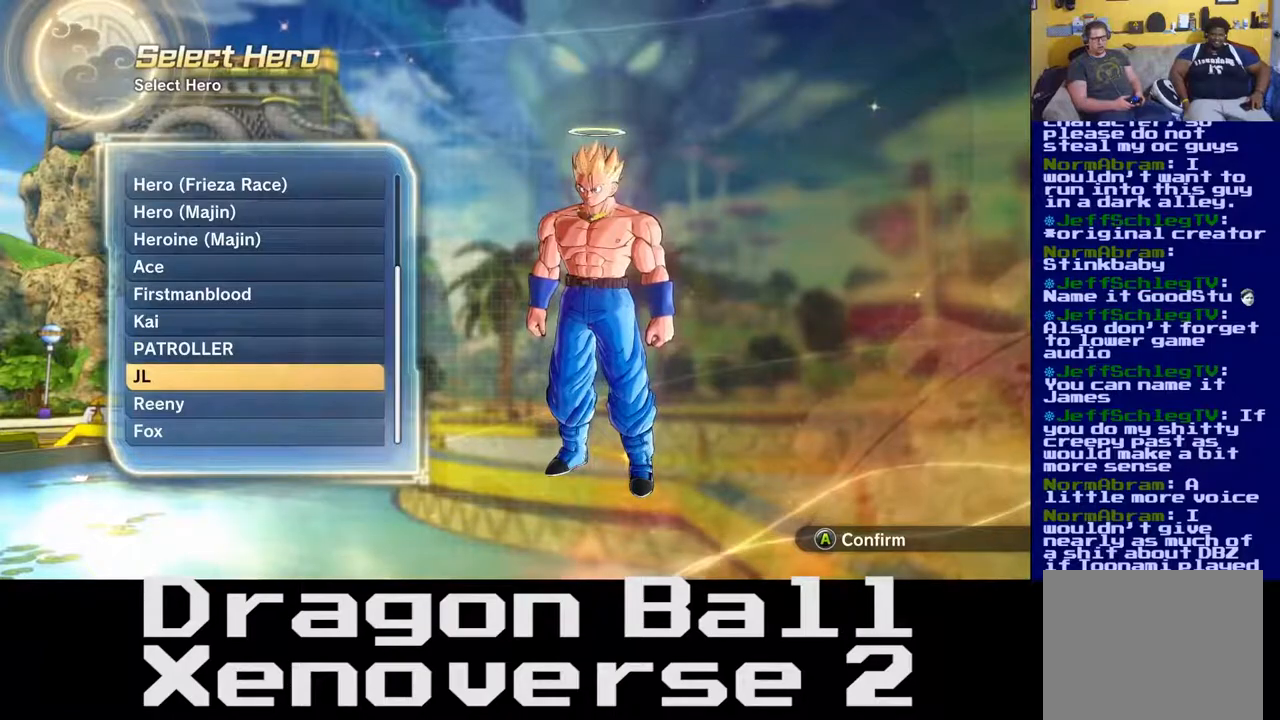
{"buttons": [], "left_stick": "center", "right_stick": "center", "events": [[183, "left_stick", "down"], [350, "left_stick", "center"]]}